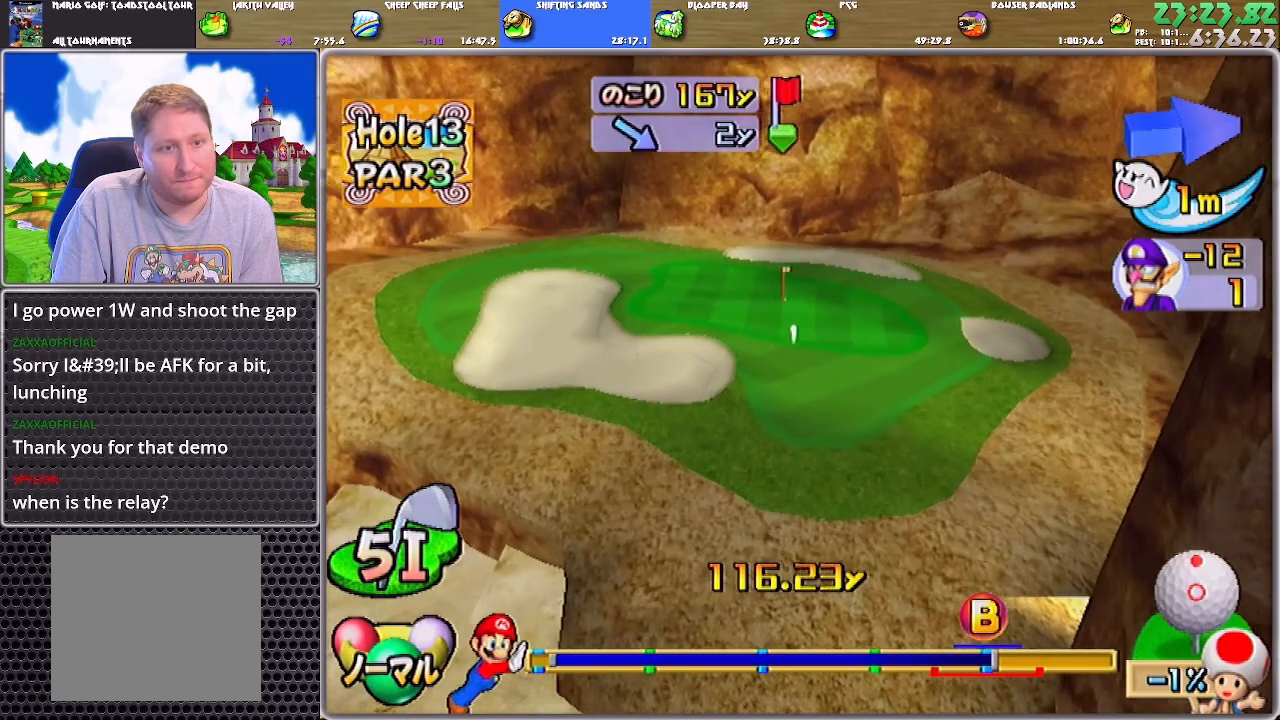
Gameplay with a controller (Nintendo layout); each line is a JSON object with the inputs held at the frame after it. "events" lists button and stick changes between this image and that frame as [ms after this image, input, new state], when the widget could be followed in between. Not read: L2 L3 R2 R3.
{"buttons": ["A"], "left_stick": "up-left", "right_stick": "center", "events": [[17, "A", "down"]]}
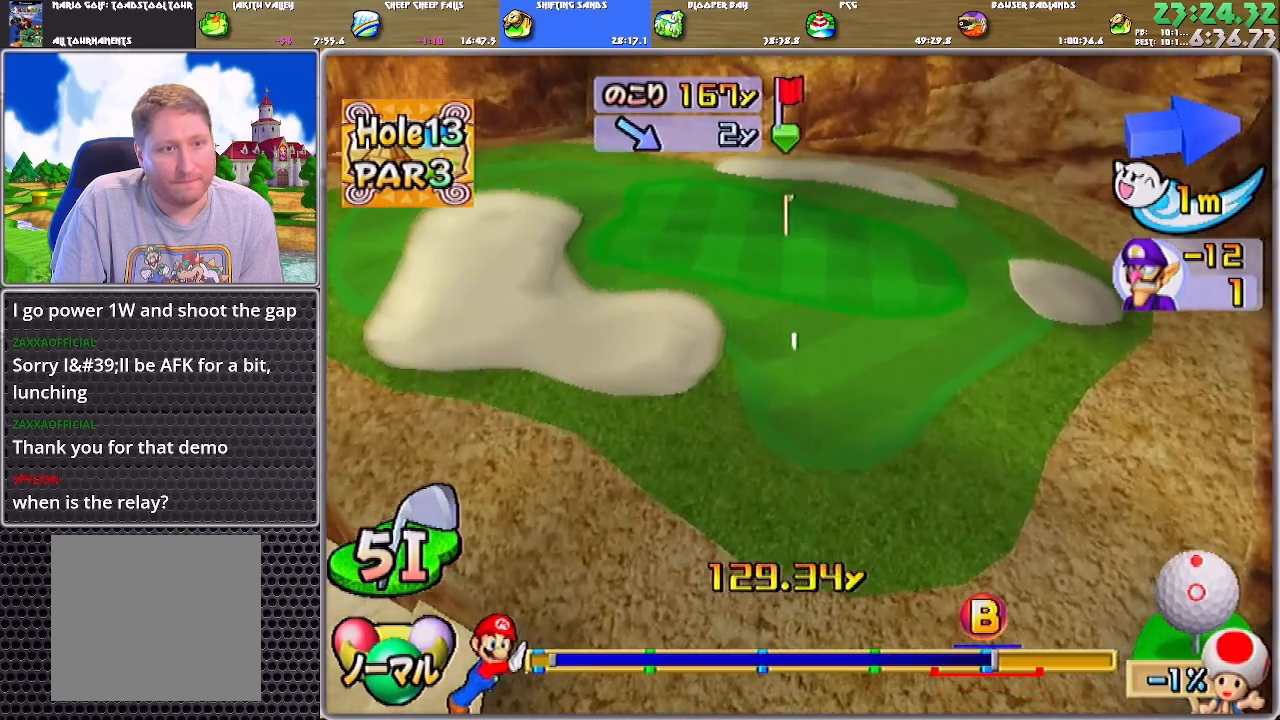
{"buttons": ["A"], "left_stick": "center", "right_stick": "center", "events": [[50, "left_stick", "center"]]}
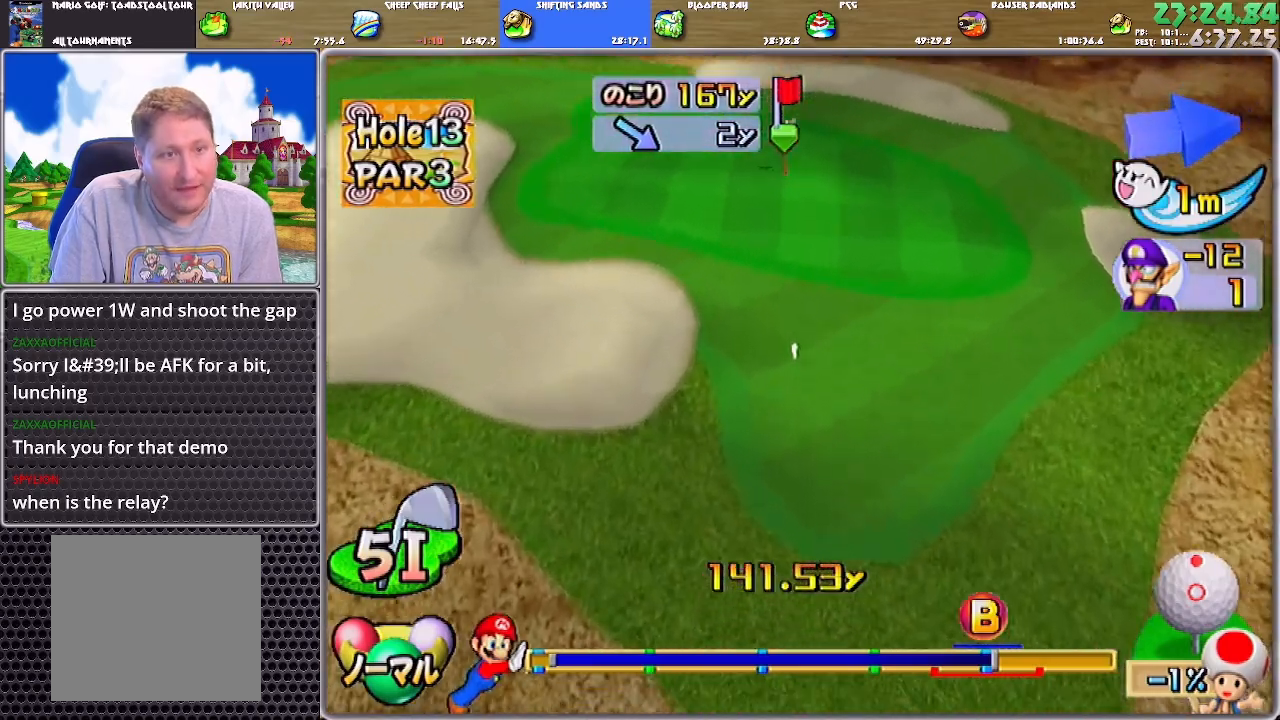
{"buttons": ["A"], "left_stick": "center", "right_stick": "center", "events": []}
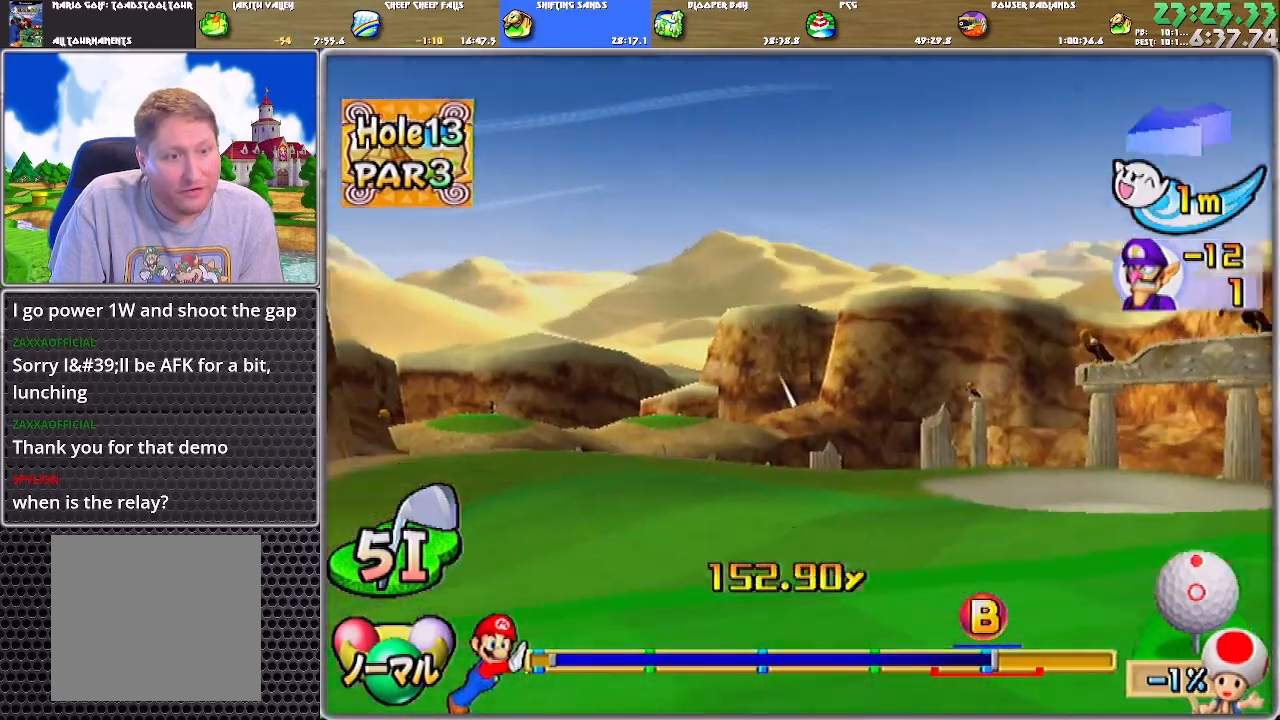
{"buttons": ["A"], "left_stick": "up", "right_stick": "center", "events": [[33, "left_stick", "up"]]}
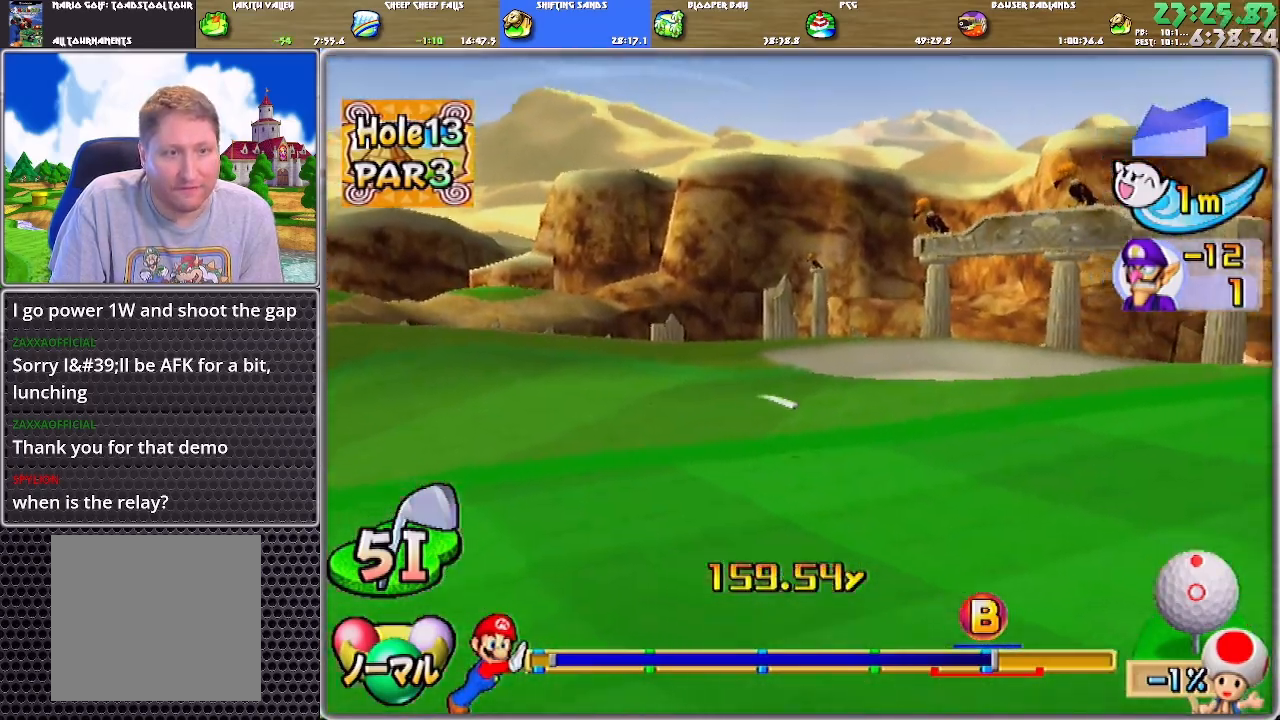
{"buttons": ["A"], "left_stick": "up", "right_stick": "center", "events": []}
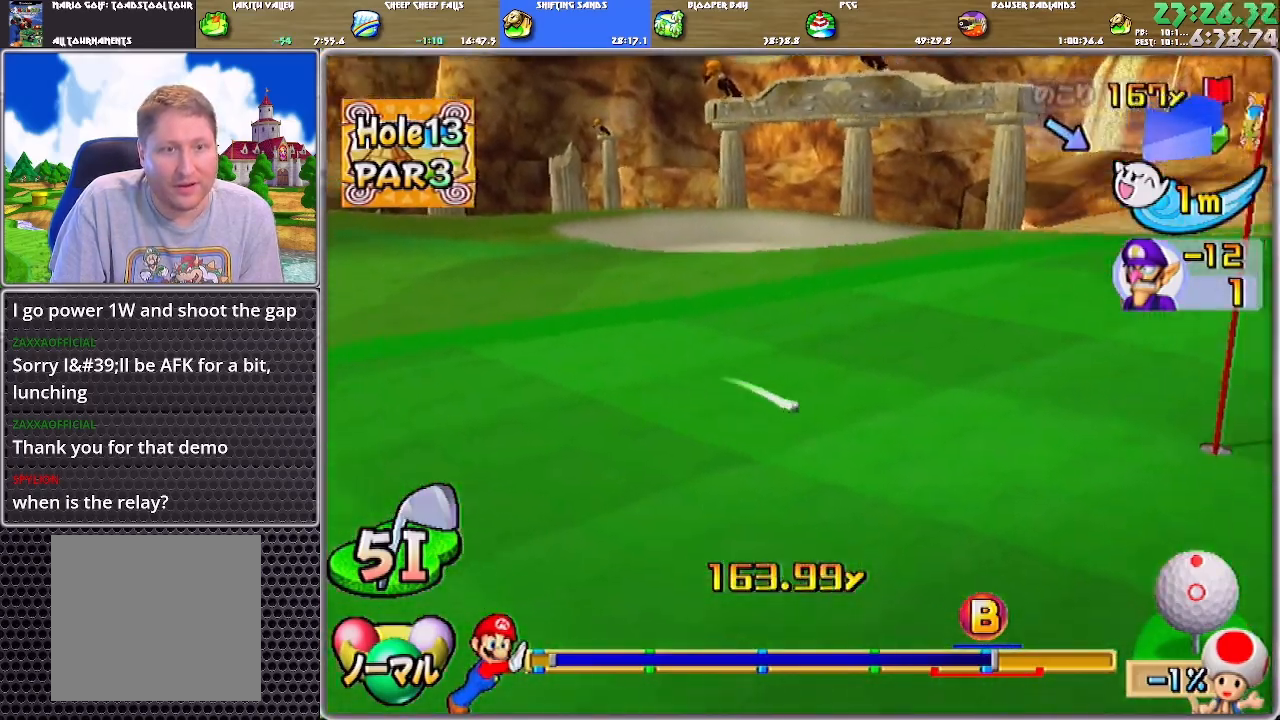
{"buttons": ["A"], "left_stick": "up", "right_stick": "center", "events": []}
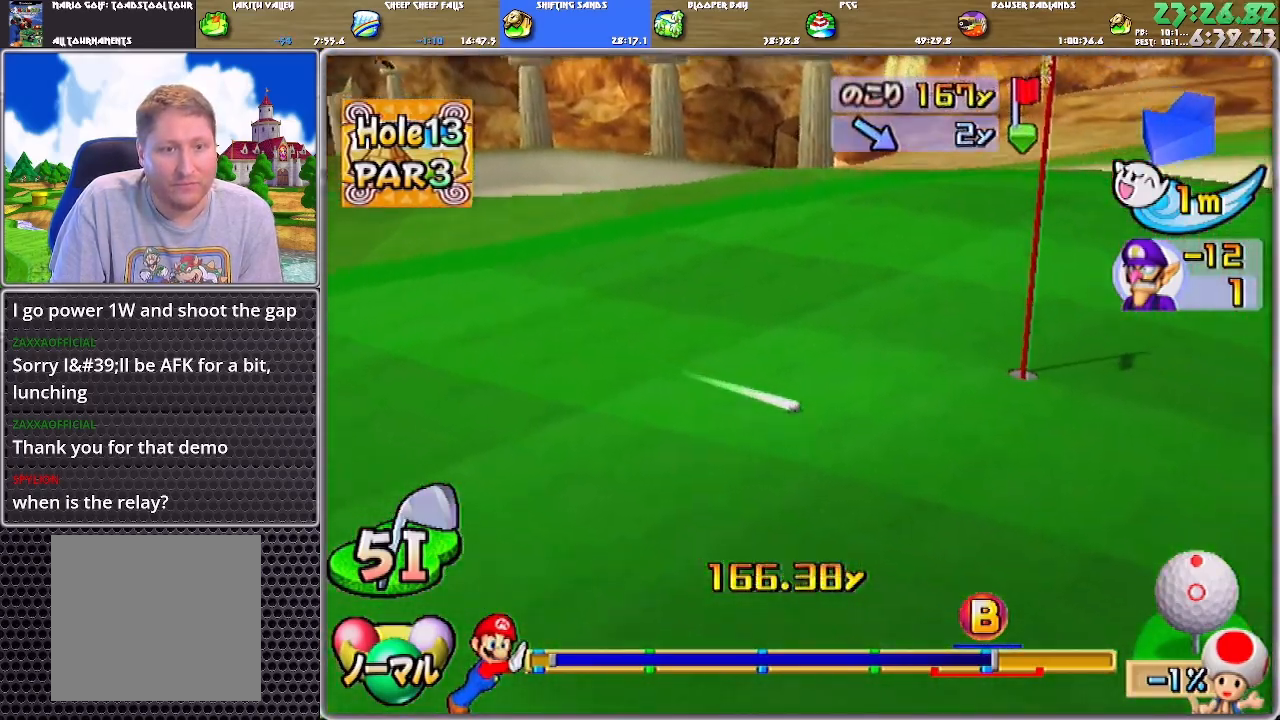
{"buttons": ["A"], "left_stick": "up", "right_stick": "center", "events": []}
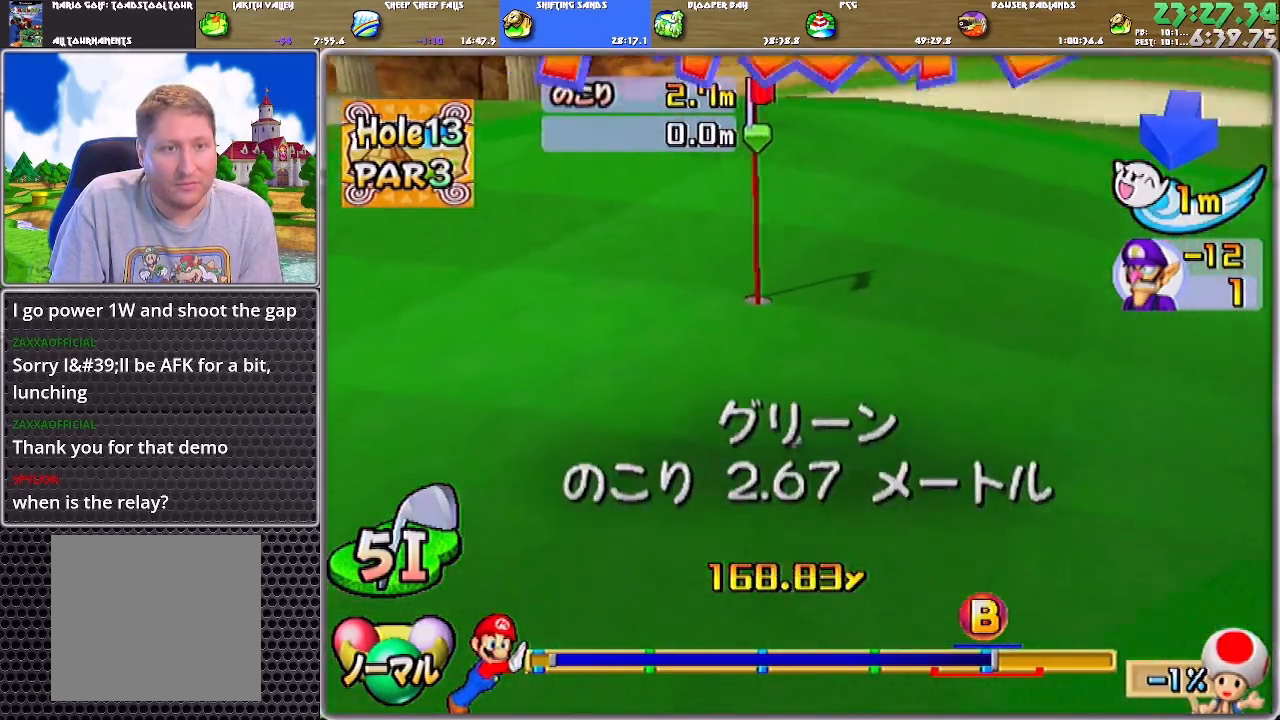
{"buttons": ["A"], "left_stick": "center", "right_stick": "center", "events": [[100, "A", "up"], [100, "left_stick", "center"], [167, "A", "down"], [234, "A", "up"], [267, "A", "down"], [334, "A", "up"], [367, "A", "down"], [434, "A", "up"], [467, "A", "down"]]}
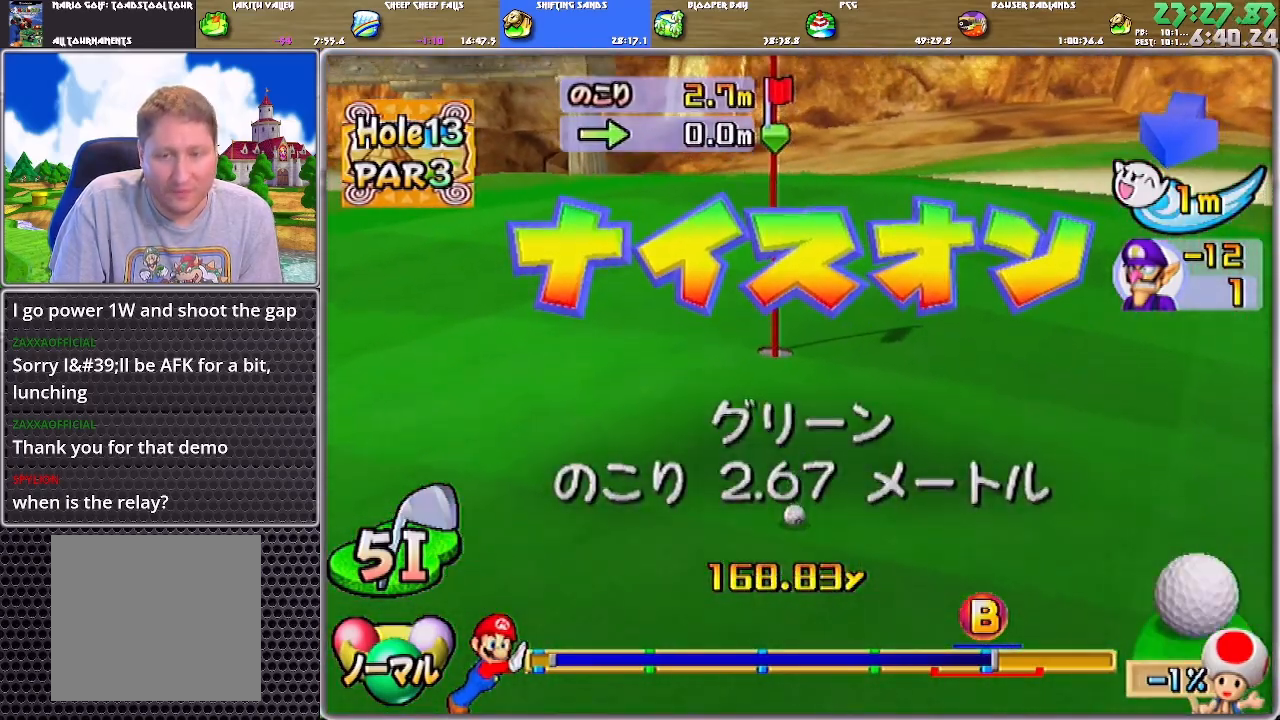
{"buttons": [], "left_stick": "center", "right_stick": "center", "events": [[33, "A", "up"], [66, "A", "down"], [133, "A", "up"], [200, "A", "down"], [267, "A", "up"], [333, "A", "down"], [367, "A", "up"], [433, "A", "down"], [467, "A", "up"]]}
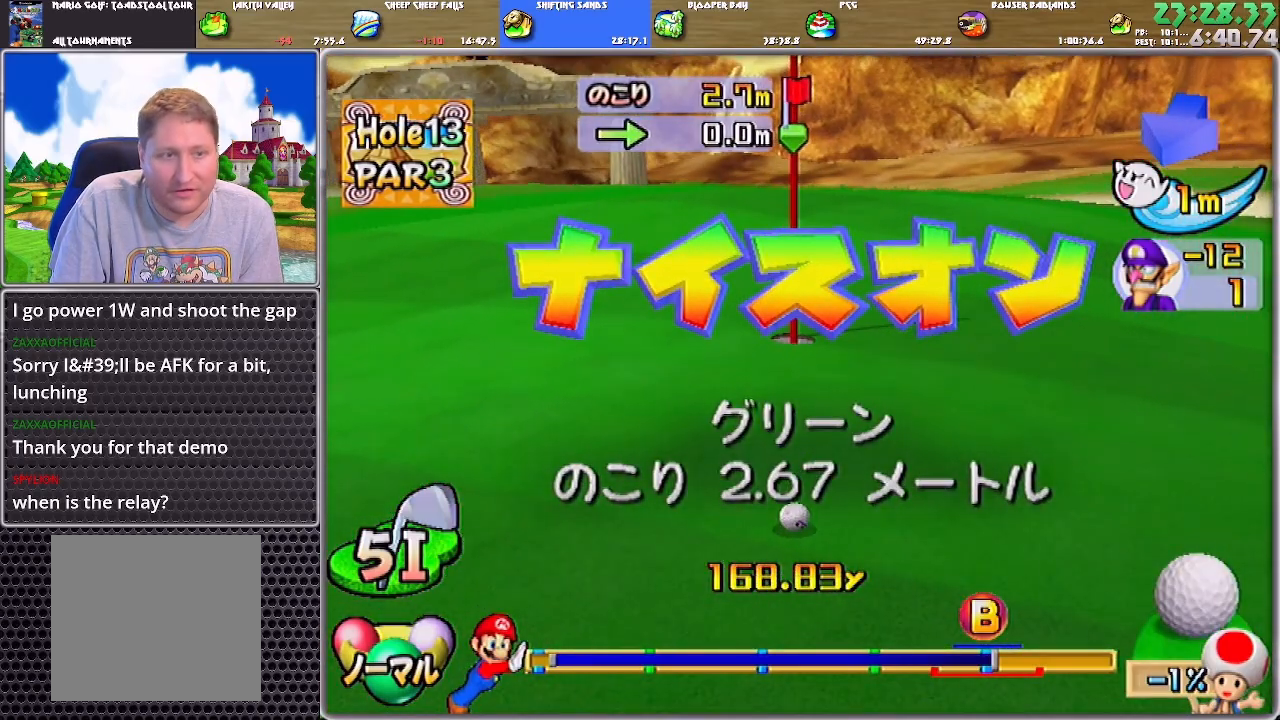
{"buttons": ["A"], "left_stick": "center", "right_stick": "center", "events": [[33, "A", "down"], [100, "A", "up"], [167, "A", "down"], [234, "A", "up"], [267, "A", "down"], [334, "A", "up"], [401, "A", "down"], [434, "A", "up"], [467, "A", "down"]]}
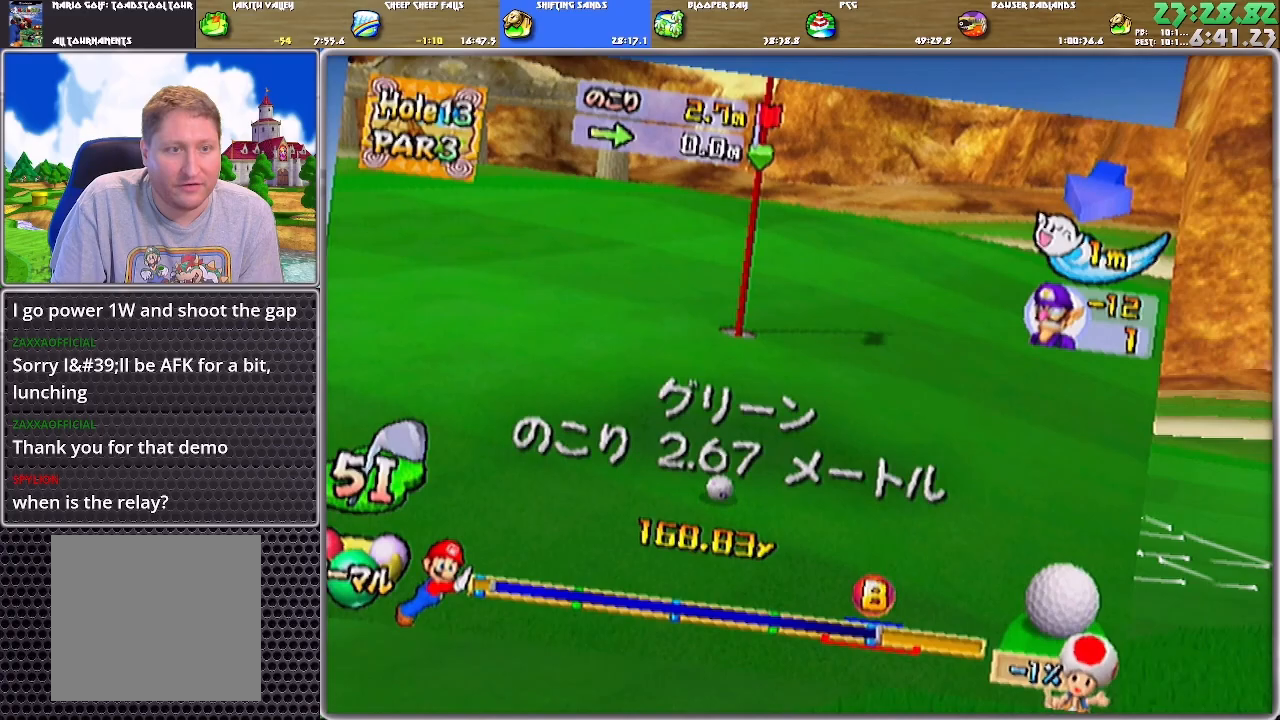
{"buttons": [], "left_stick": "left", "right_stick": "center", "events": [[66, "A", "up"], [367, "left_stick", "left"]]}
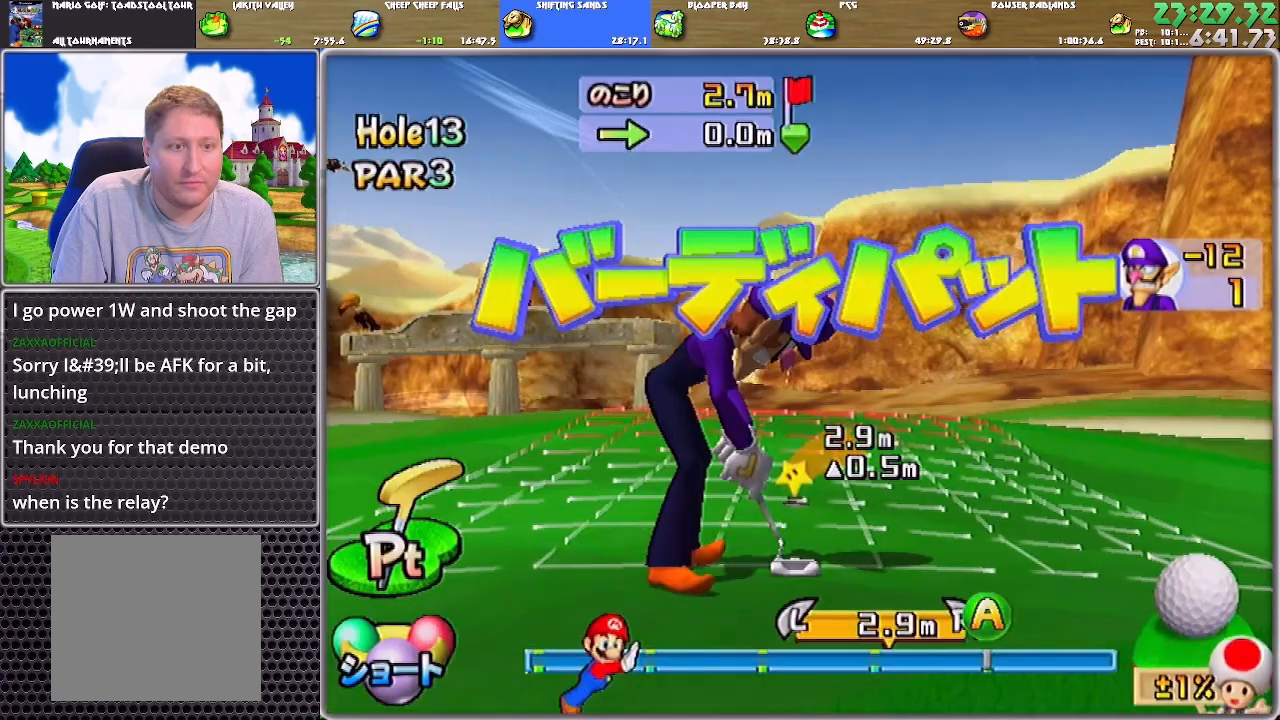
{"buttons": ["A"], "left_stick": "center", "right_stick": "center", "events": [[67, "left_stick", "center"], [234, "A", "down"], [300, "A", "up"], [467, "A", "down"]]}
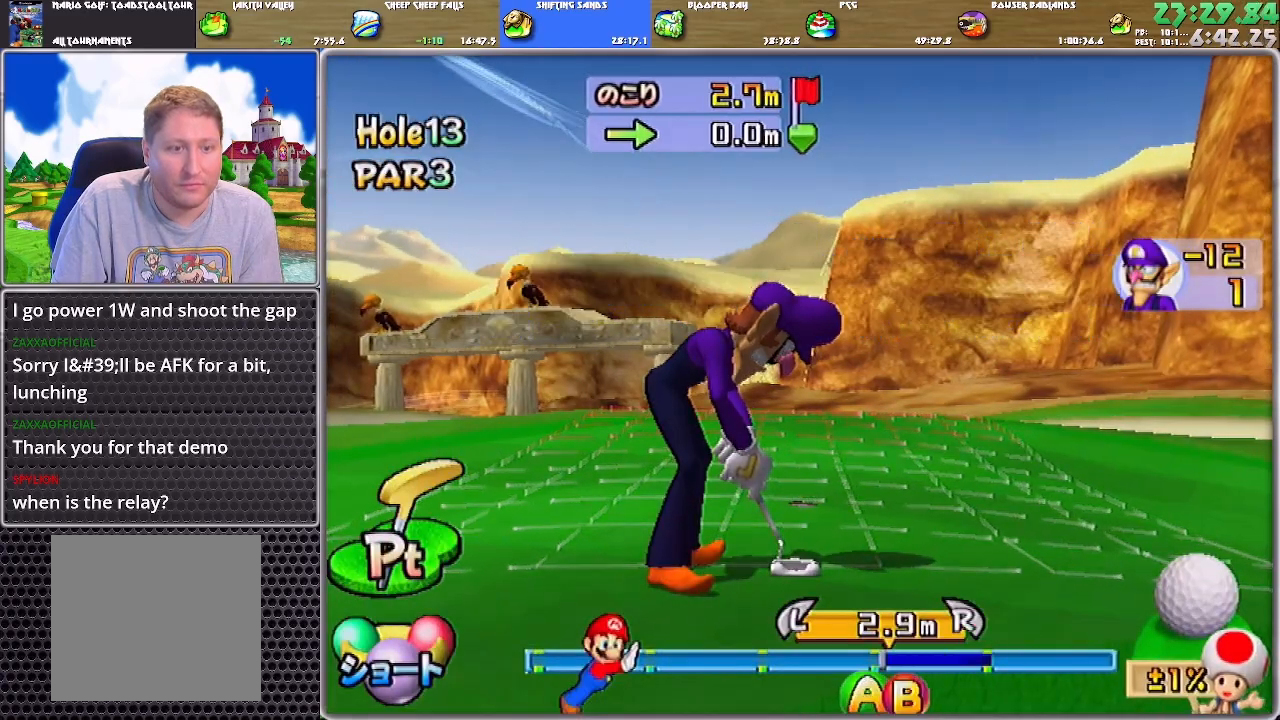
{"buttons": ["A"], "left_stick": "center", "right_stick": "center", "events": []}
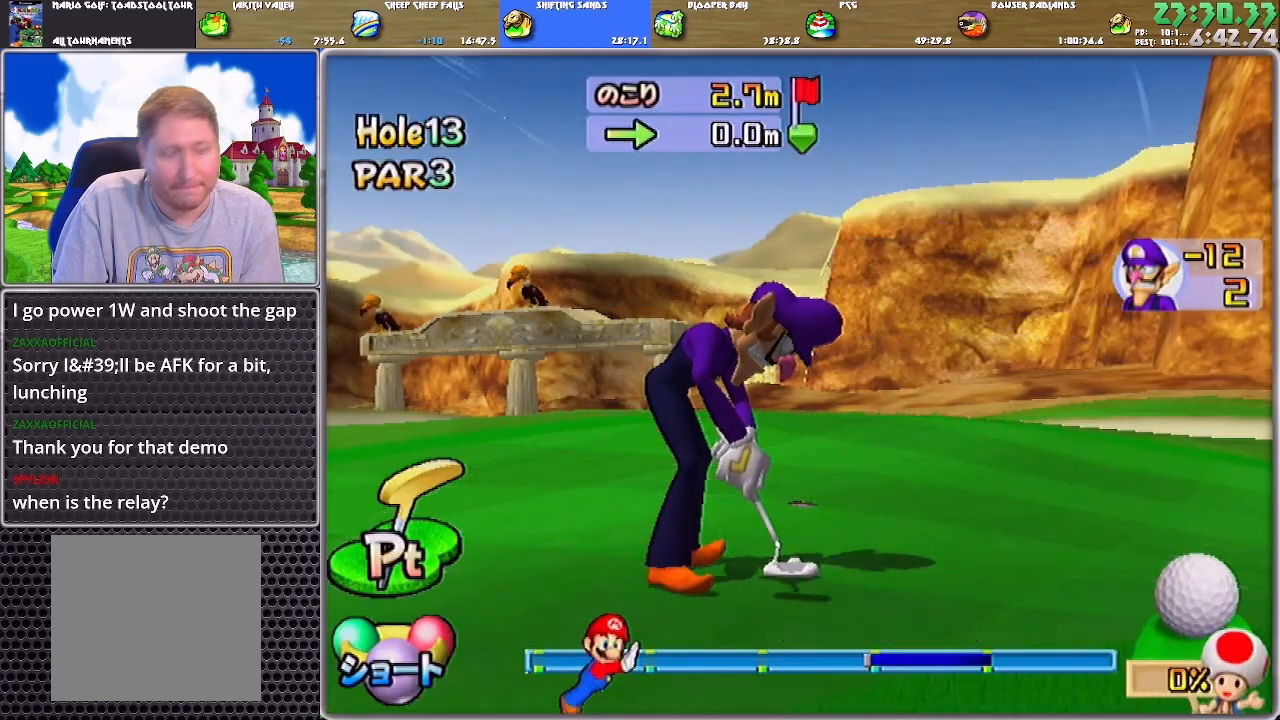
{"buttons": ["A"], "left_stick": "center", "right_stick": "center", "events": []}
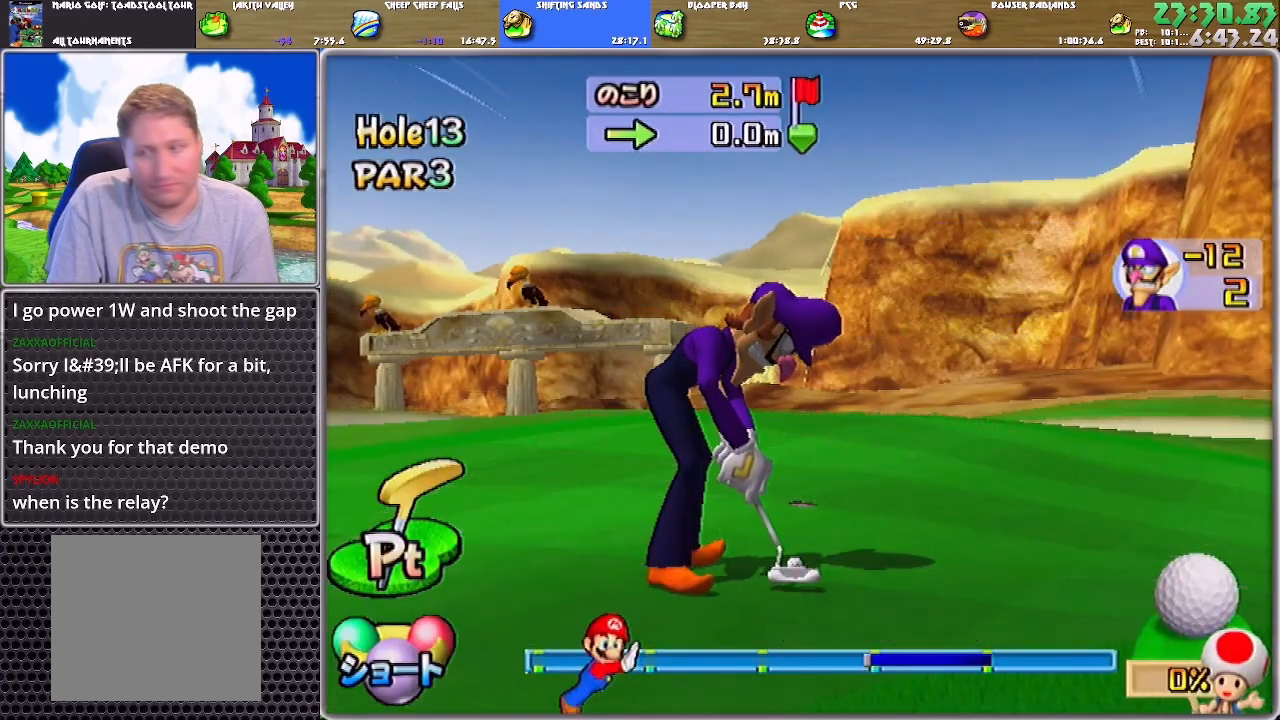
{"buttons": ["A"], "left_stick": "center", "right_stick": "center", "events": []}
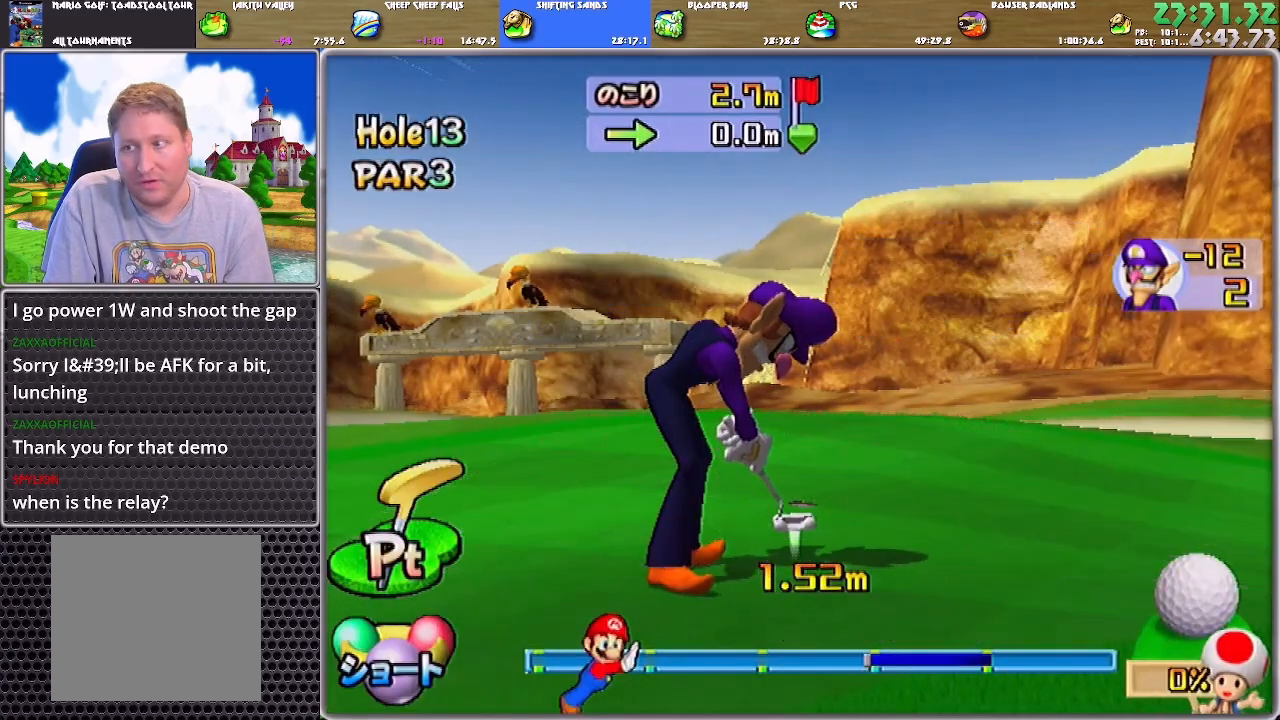
{"buttons": ["A"], "left_stick": "center", "right_stick": "center", "events": [[434, "A", "up"], [501, "A", "down"]]}
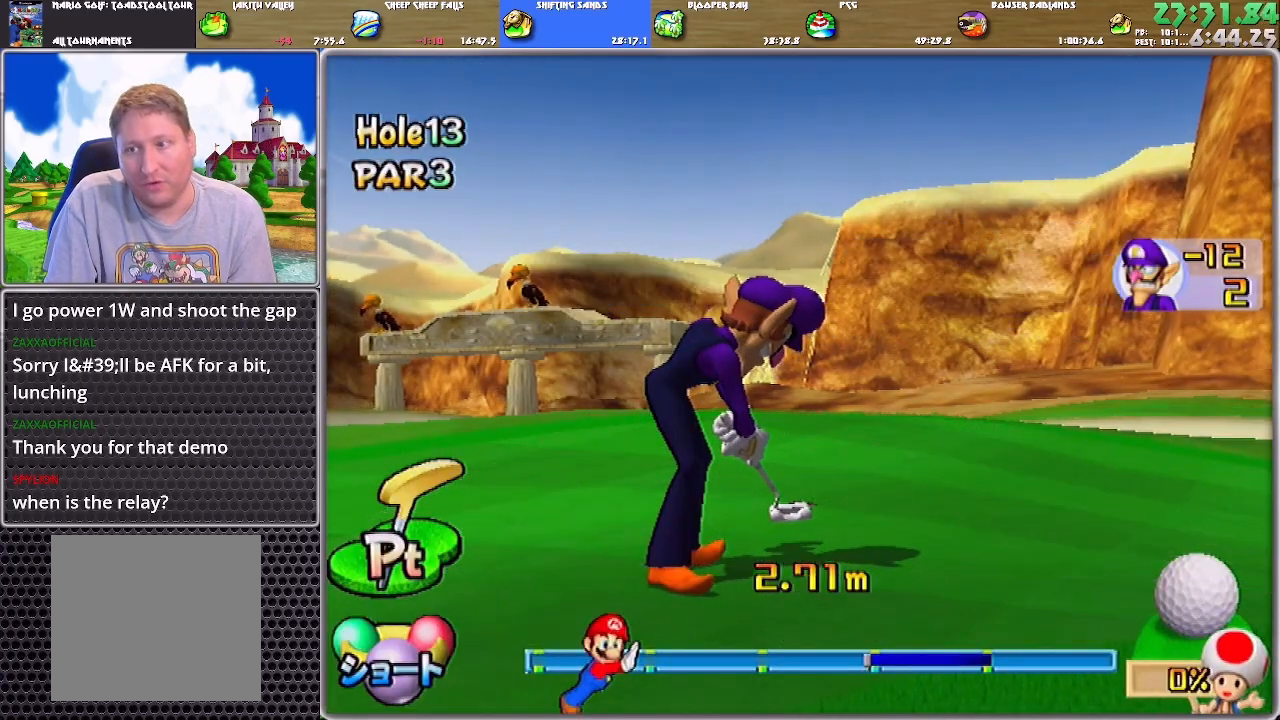
{"buttons": [], "left_stick": "center", "right_stick": "center", "events": [[33, "A", "up"], [100, "A", "down"], [166, "A", "up"], [233, "A", "down"], [267, "A", "up"], [333, "A", "down"], [367, "A", "up"], [433, "A", "down"], [500, "A", "up"]]}
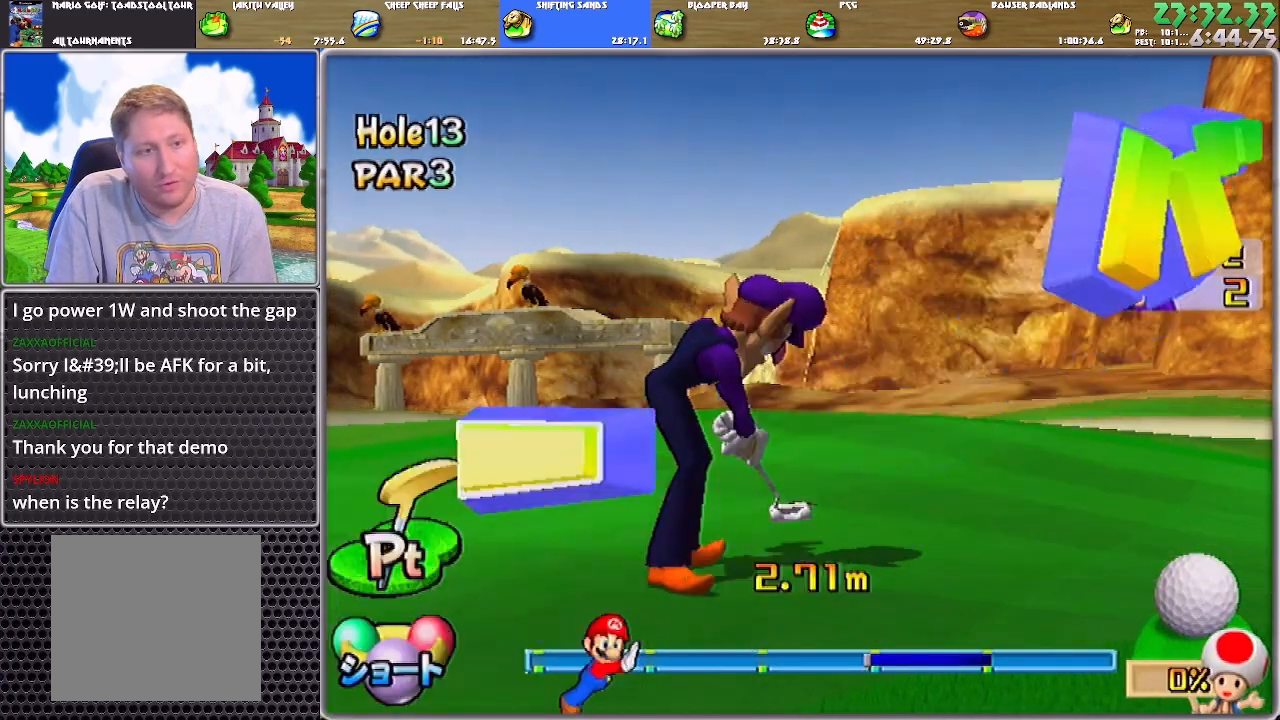
{"buttons": ["A"], "left_stick": "center", "right_stick": "center", "events": [[33, "A", "down"], [134, "A", "up"], [167, "A", "down"], [234, "A", "up"], [300, "A", "down"], [334, "A", "up"], [401, "A", "down"], [434, "A", "up"], [501, "A", "down"]]}
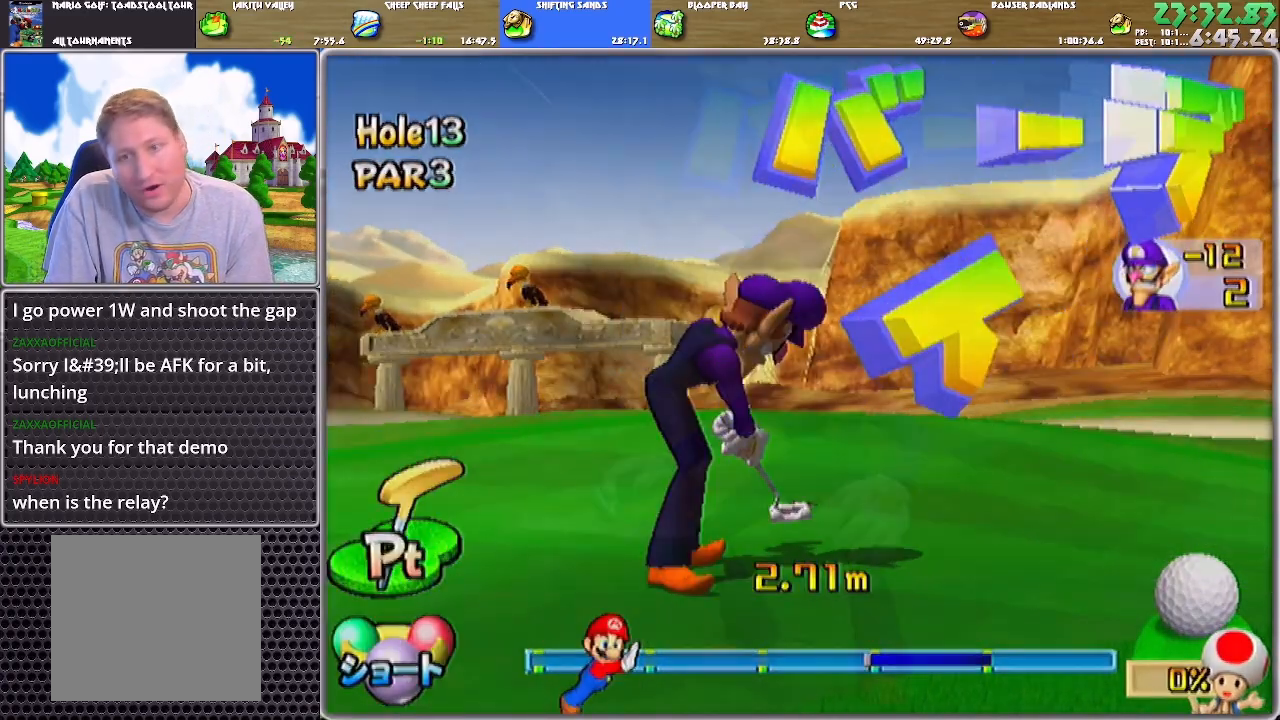
{"buttons": ["A"], "left_stick": "center", "right_stick": "center", "events": [[100, "A", "up"], [133, "A", "down"], [200, "A", "up"], [233, "A", "down"], [333, "A", "up"], [367, "A", "down"], [400, "A", "up"], [467, "A", "down"]]}
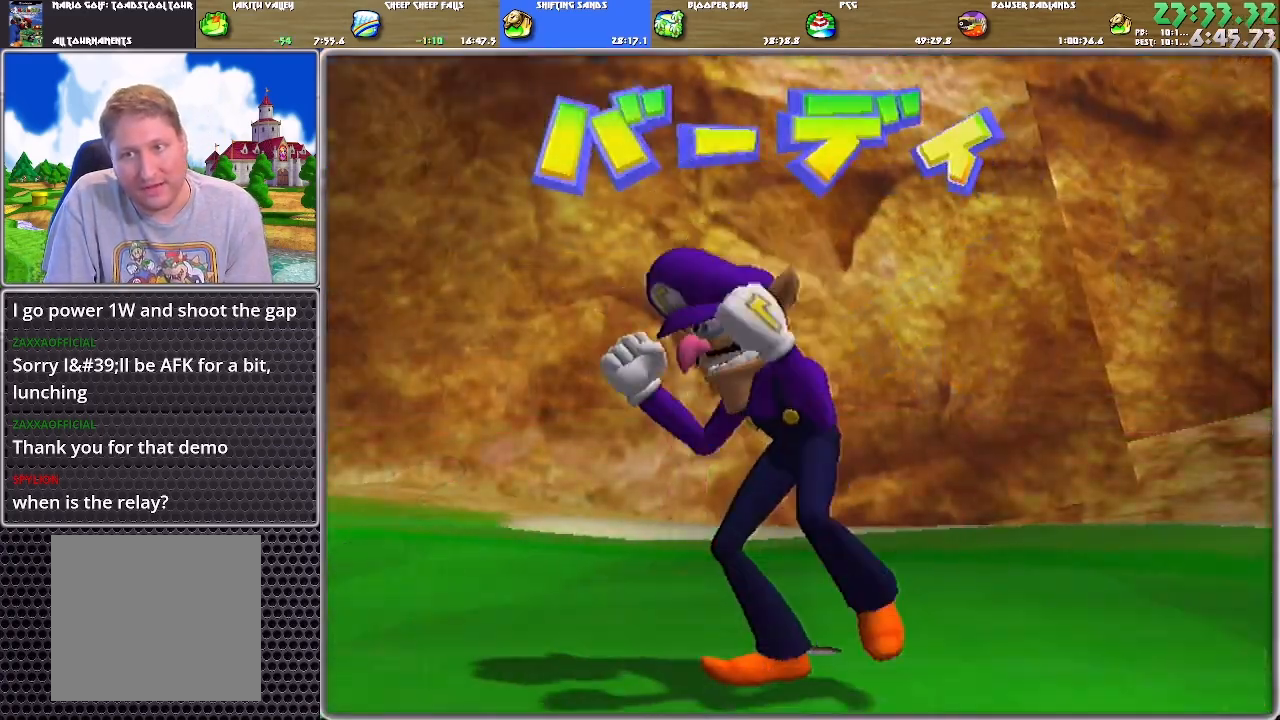
{"buttons": [], "left_stick": "center", "right_stick": "center", "events": [[67, "A", "up"], [100, "A", "down"], [167, "A", "up"], [234, "A", "down"], [300, "A", "up"], [334, "A", "down"], [400, "A", "up"], [434, "A", "down"], [501, "A", "up"]]}
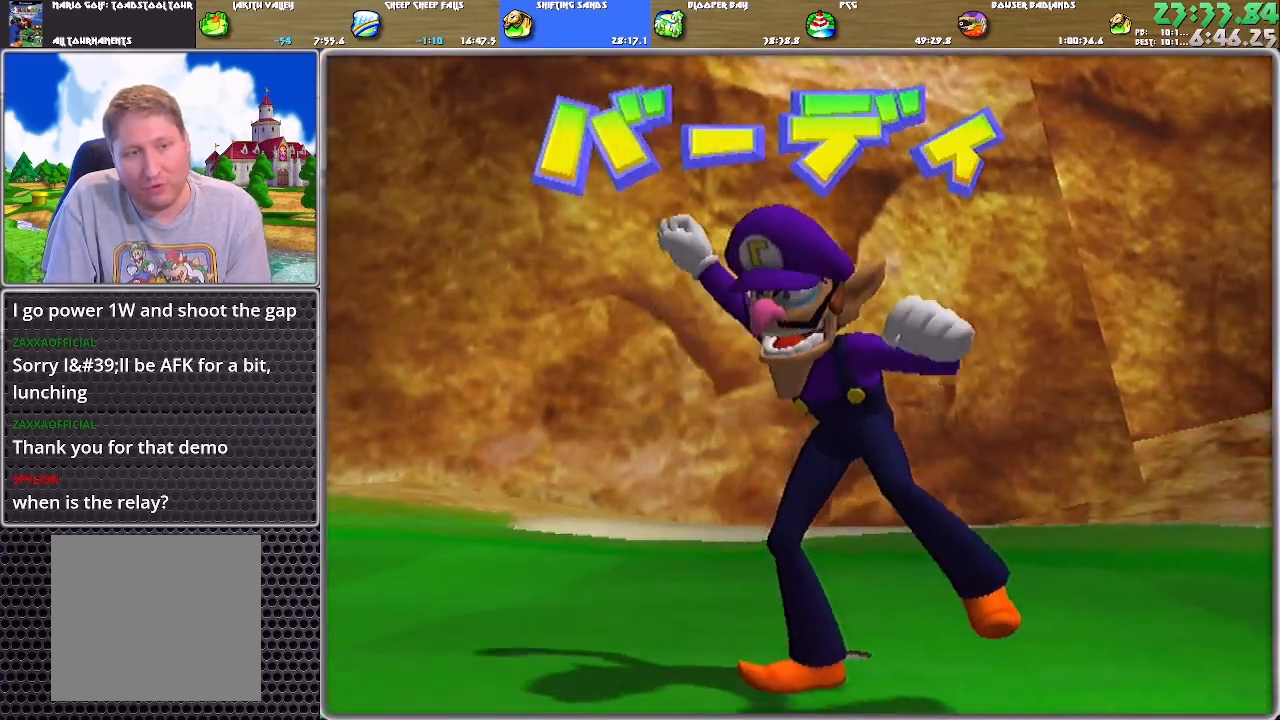
{"buttons": ["A"], "left_stick": "center", "right_stick": "center", "events": [[66, "A", "down"], [133, "A", "up"], [200, "A", "down"], [233, "A", "up"], [300, "A", "down"], [333, "A", "up"], [400, "A", "down"], [433, "A", "up"], [500, "A", "down"]]}
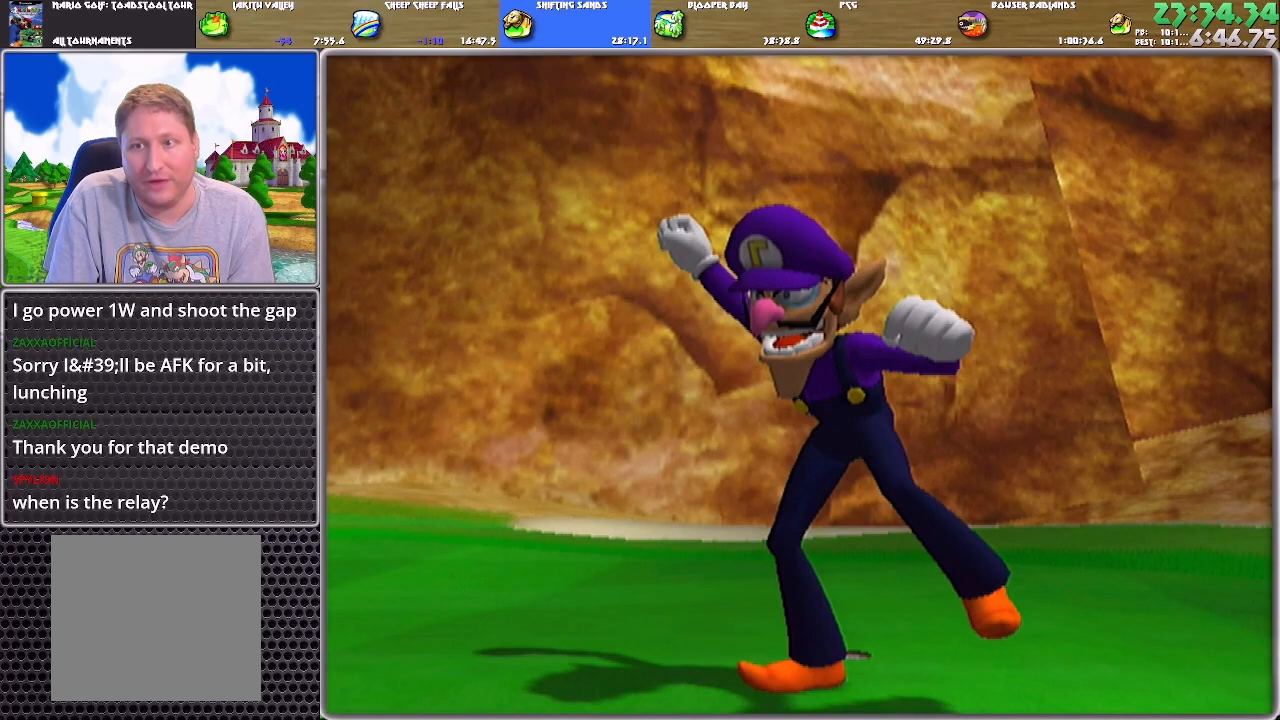
{"buttons": [], "left_stick": "center", "right_stick": "center", "events": [[33, "A", "up"], [100, "A", "down"], [167, "A", "up"], [234, "A", "down"], [267, "A", "up"], [334, "A", "down"], [367, "A", "up"], [434, "A", "down"], [467, "A", "up"]]}
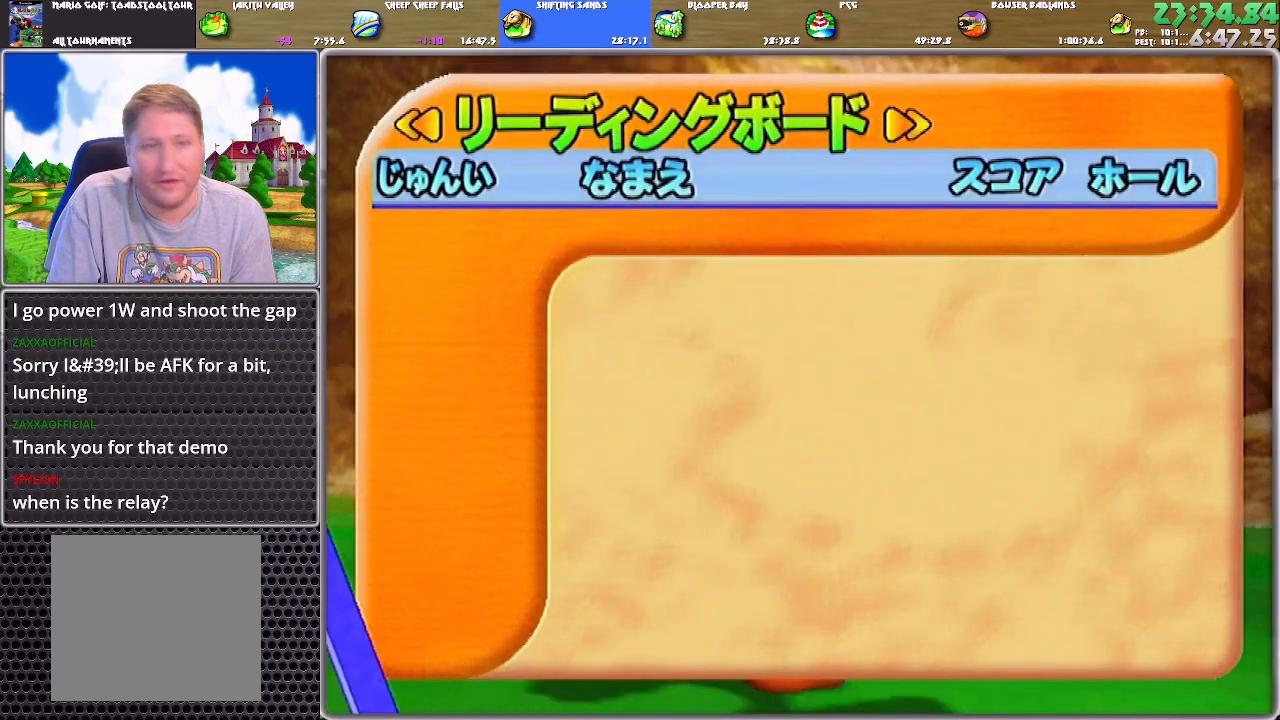
{"buttons": ["A"], "left_stick": "center", "right_stick": "center", "events": [[66, "A", "down"], [100, "A", "up"], [166, "A", "down"], [200, "A", "up"], [267, "A", "down"], [300, "A", "up"], [367, "A", "down"], [433, "A", "up"], [467, "A", "down"]]}
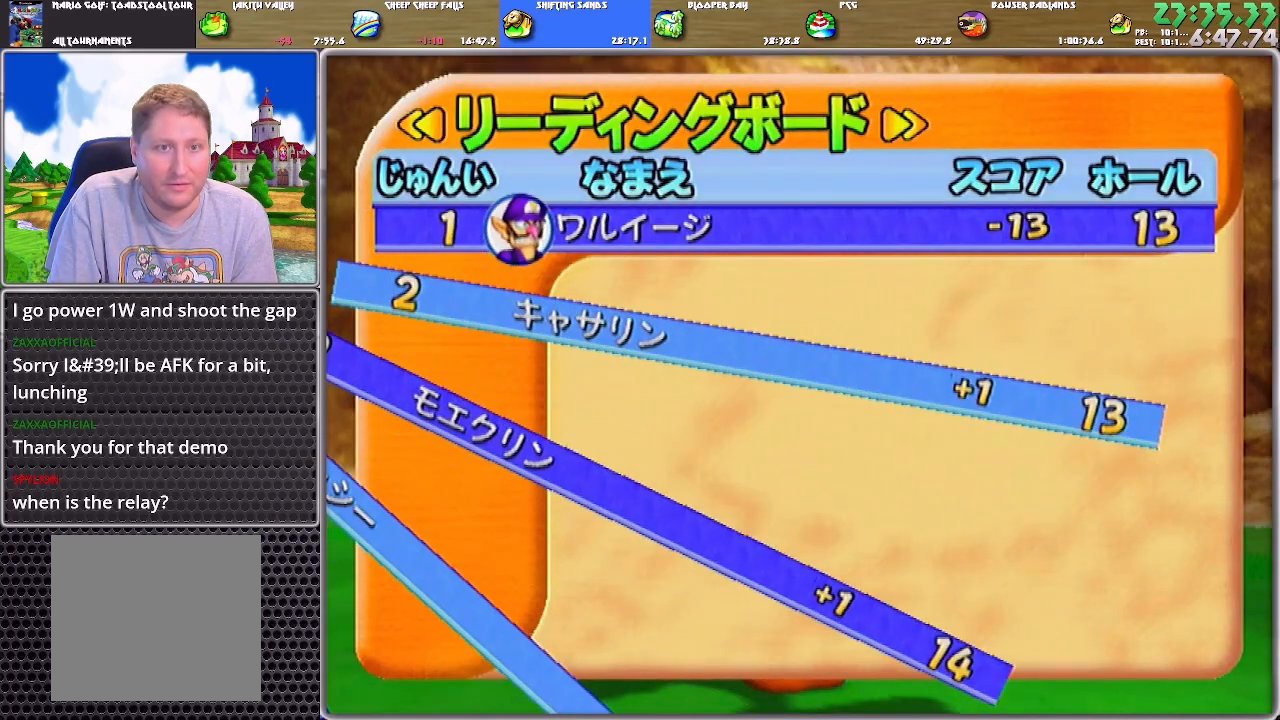
{"buttons": ["A"], "left_stick": "center", "right_stick": "center", "events": [[33, "A", "up"], [100, "A", "down"], [167, "A", "up"], [234, "A", "down"], [300, "A", "up"], [334, "A", "down"], [401, "A", "up"], [434, "A", "down"]]}
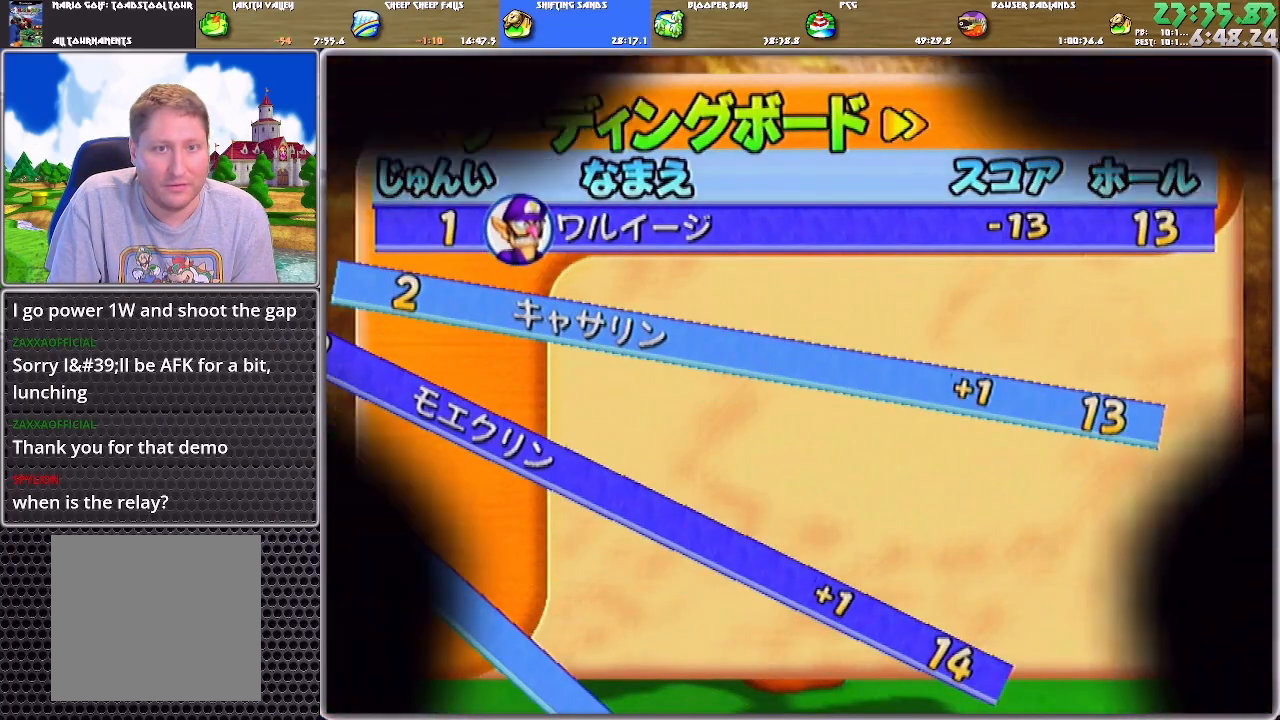
{"buttons": [], "left_stick": "center", "right_stick": "center", "events": [[33, "A", "up"], [66, "A", "down"], [133, "A", "up"]]}
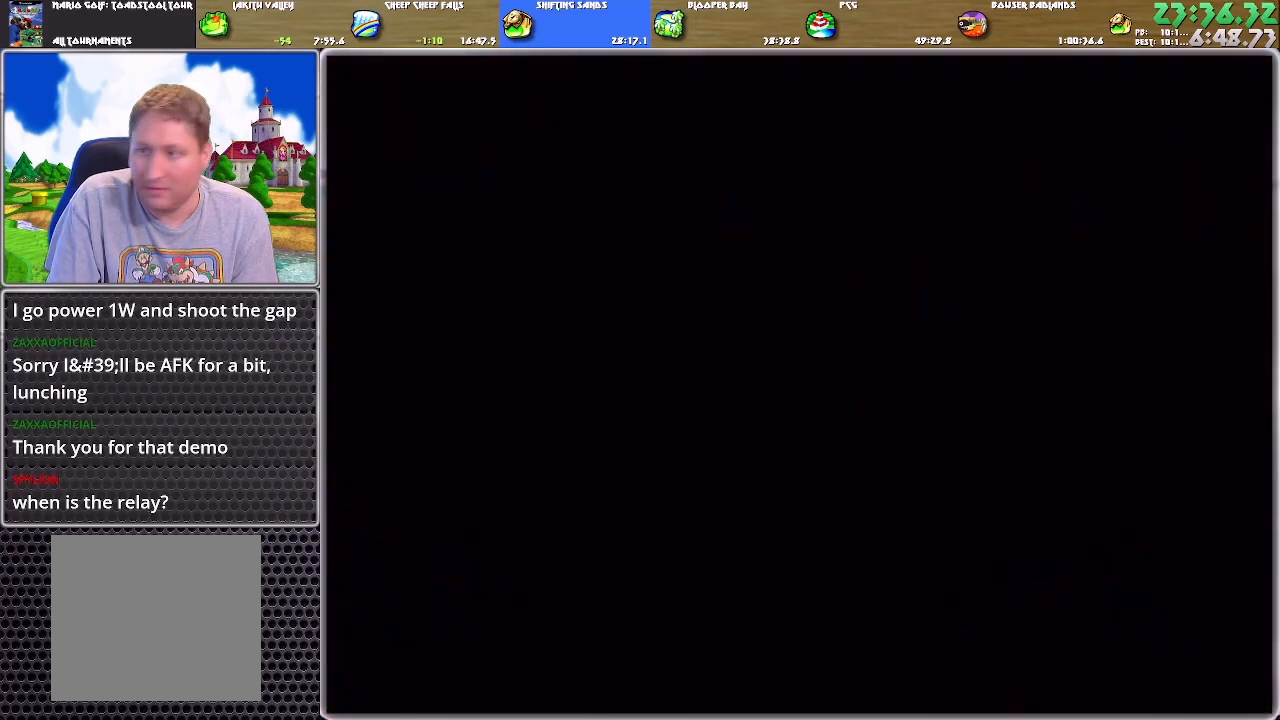
{"buttons": [], "left_stick": "center", "right_stick": "center", "events": []}
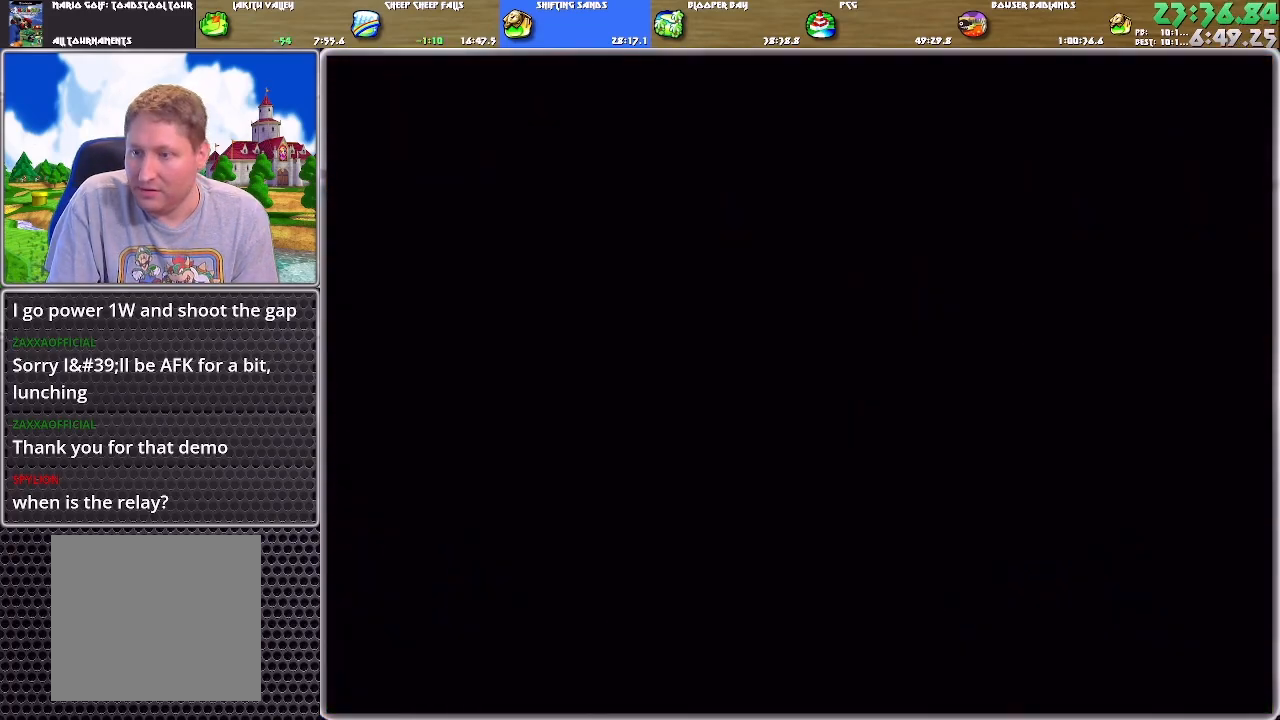
{"buttons": [], "left_stick": "center", "right_stick": "center", "events": []}
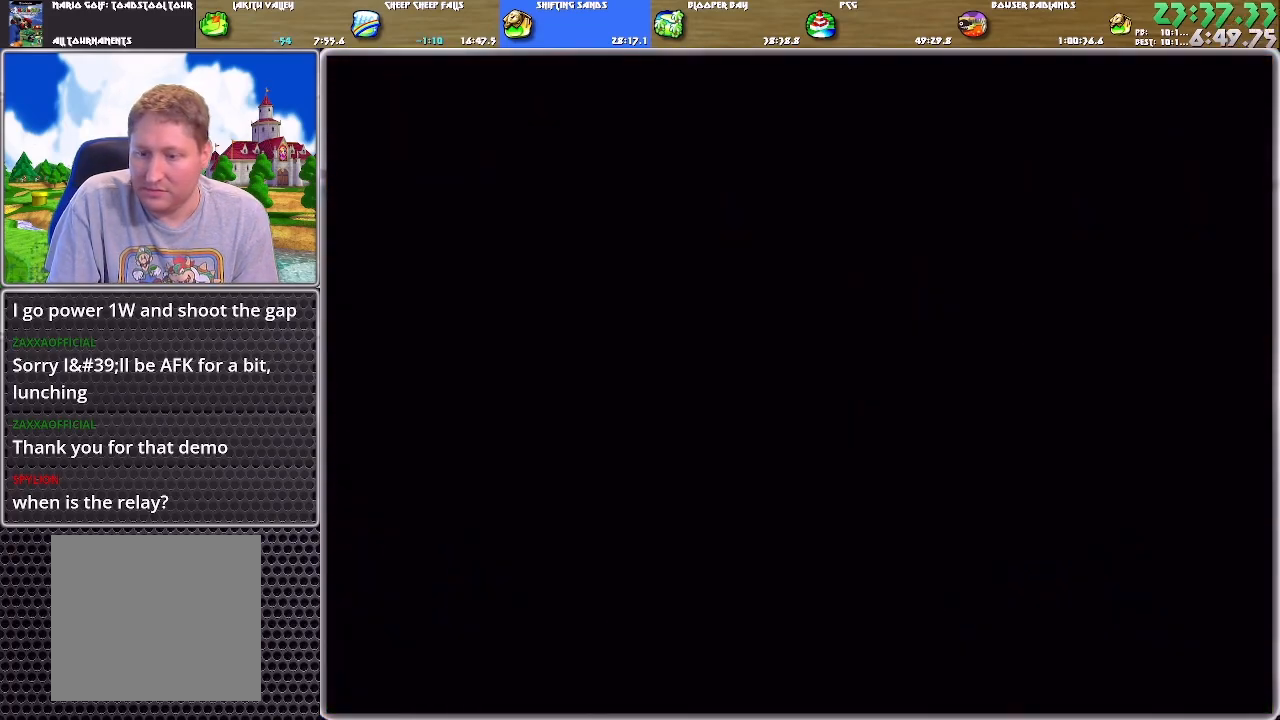
{"buttons": [], "left_stick": "center", "right_stick": "center", "events": [[334, "A", "down"], [367, "A", "up"], [434, "A", "down"], [501, "A", "up"]]}
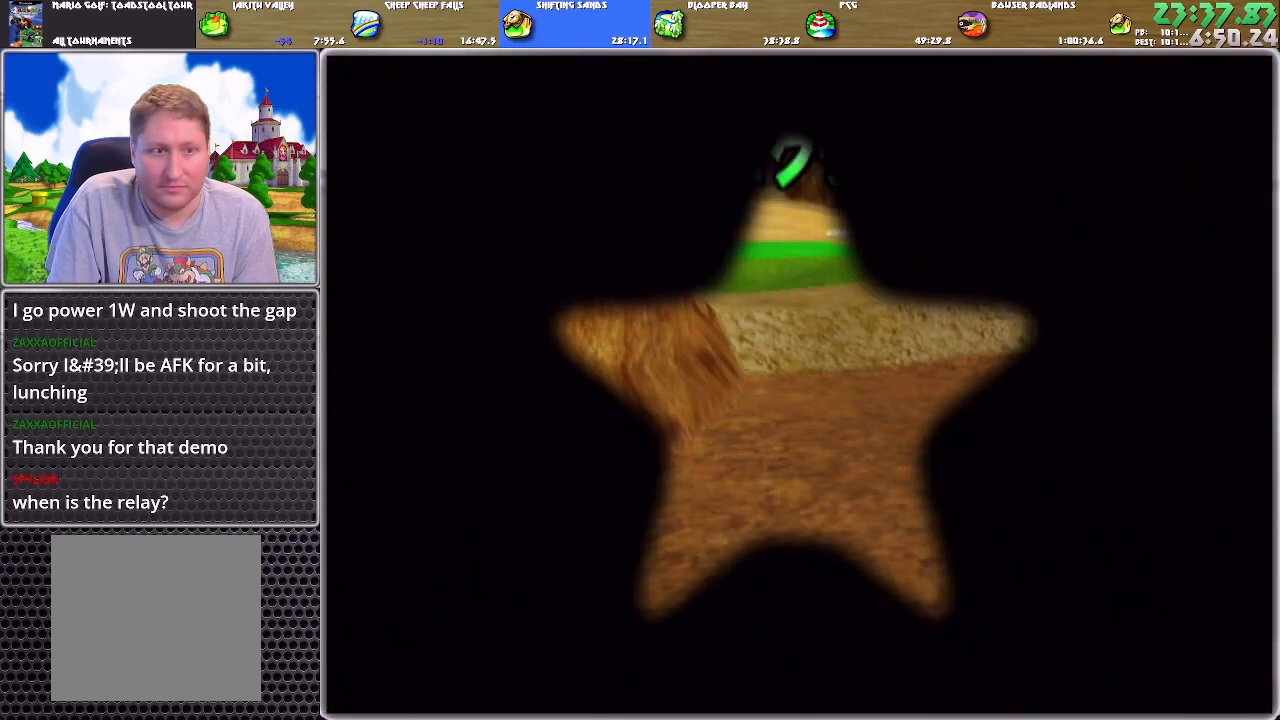
{"buttons": [], "left_stick": "down-right", "right_stick": "center", "events": [[33, "left_stick", "down"], [467, "left_stick", "down-right"]]}
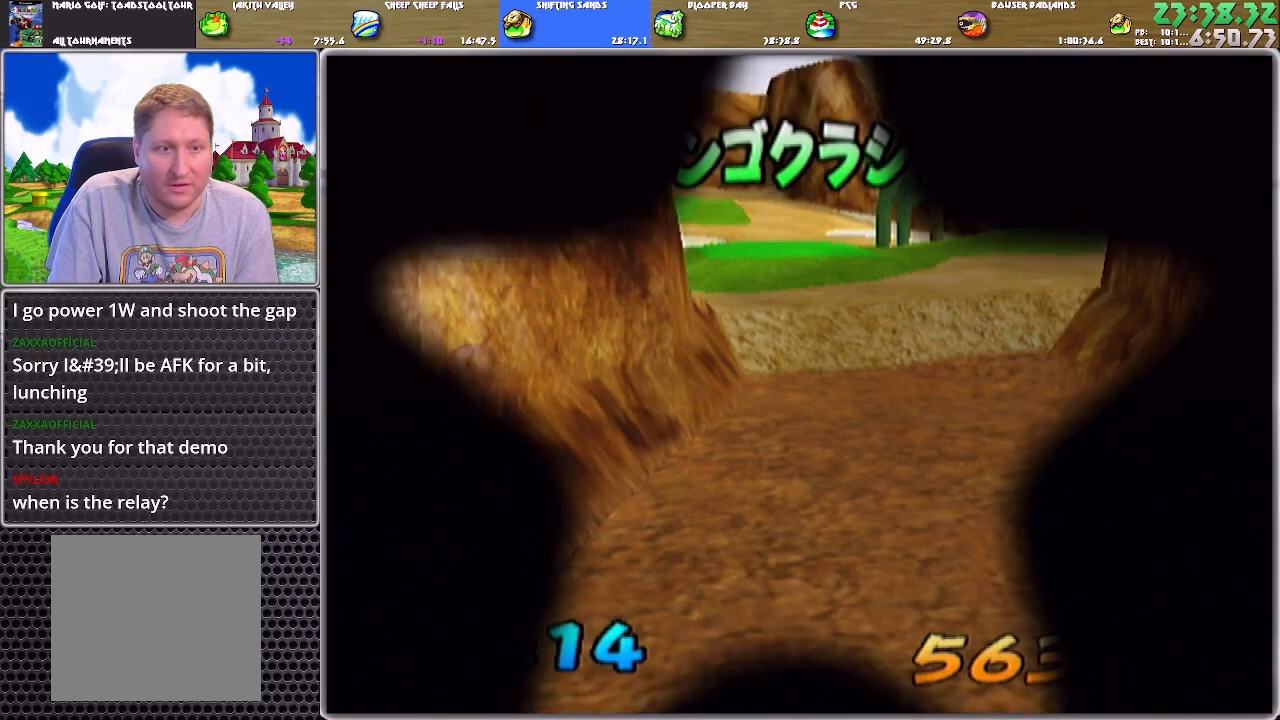
{"buttons": [], "left_stick": "down-right", "right_stick": "center", "events": [[67, "left_stick", "down-left"], [134, "left_stick", "down-right"], [234, "left_stick", "down-left"], [300, "left_stick", "down-right"], [367, "left_stick", "down-left"], [434, "left_stick", "down-right"]]}